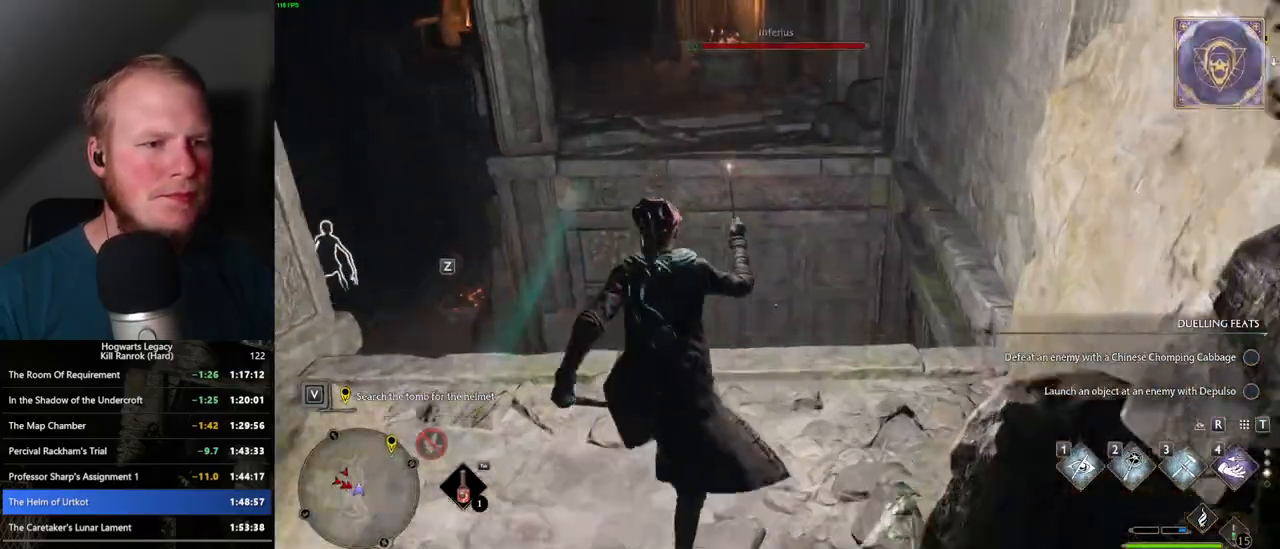
Gameplay with keyboard and mouse; each line is a JSON object with the keys and mouse buttons held at the frame after it. "events" lists presses ("down") and releases ("up") of ".", "/", "0", "1", "2", "3", "4", "5", "6", "7", "8", "9", "a", "alt_l", "alt_r", "b", "backslash", "backspace", "c", "caps_lock", "comma", "ctrl_l", "ctrl_r", "d", "e", "equals", "escape", "f", "f1", "f10", "f11", "f12", "f2", "f3", "f4", "f5", "f6", "f7", "f8", "f9", "g", "h", "i", "j", "k", "l", "lbracket", "m", "minus", "n", "o", "p", "q", "quote", "r", "rbracket", "return", "s", "semicolon", "shift_l", "shift_r", "space", "super", "super_r", "t", "tab", "tilde", "u", "v", "w", "x", "y", "z", "mouse_left", "mouse_wheel", "mouse_right", "mouse_mb4" and "mouse_mb5" between this image and that frame as [ms after this image, input, new state], when the widget could be followed in between. "mouse_left", "mouse_wheel", "mouse_right", "mouse_mb4", "mouse_mb5" = the "left", "wheel", "right", "mb4", "mb5" buttons of the "mouse" list. No other keys are recorded. "wheel" means that the mouse wheel is clicked or scrolled. Mouse movement is not recorded.
{"keys": ["w"], "mouse": ["mb5"], "events": [[200, "mouse_mb5", "down"]]}
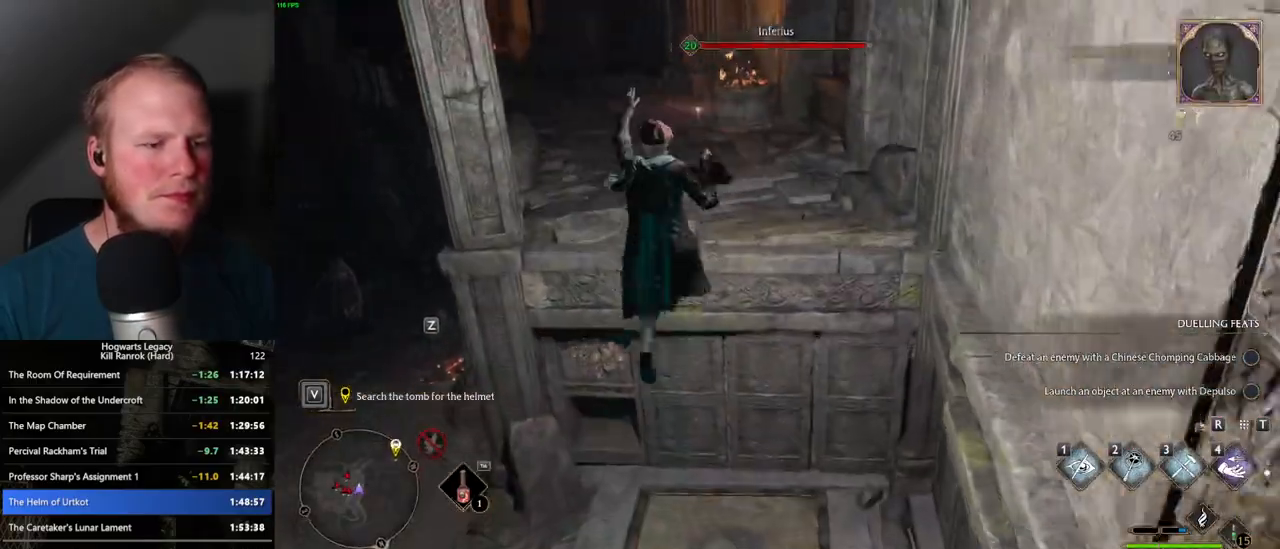
{"keys": ["w"], "mouse": [], "events": [[117, "mouse_mb5", "up"]]}
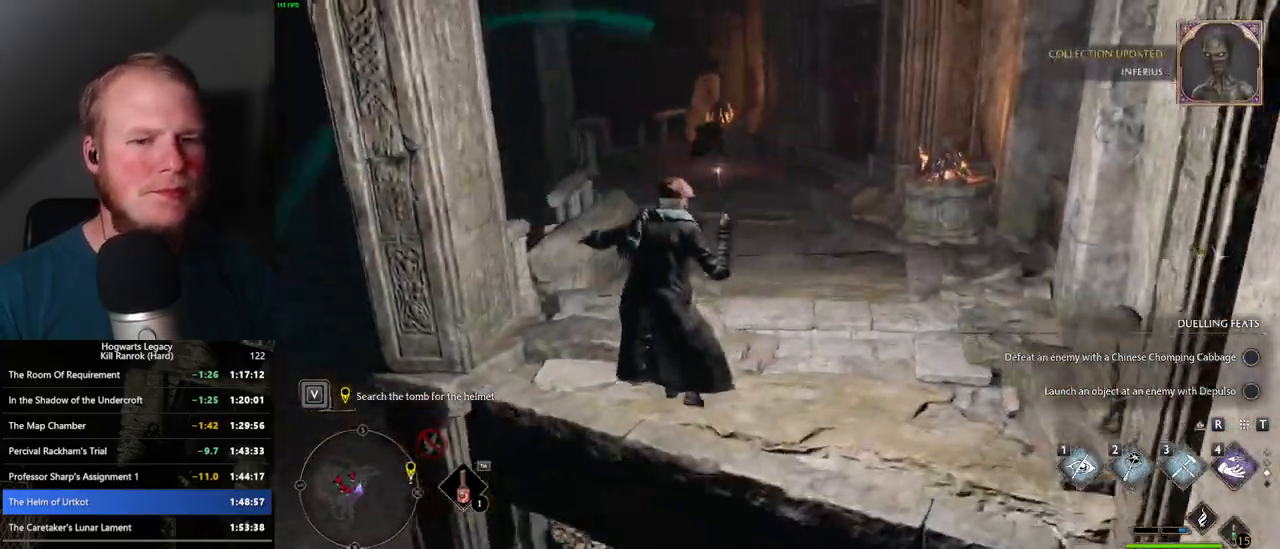
{"keys": ["w"], "mouse": [], "events": []}
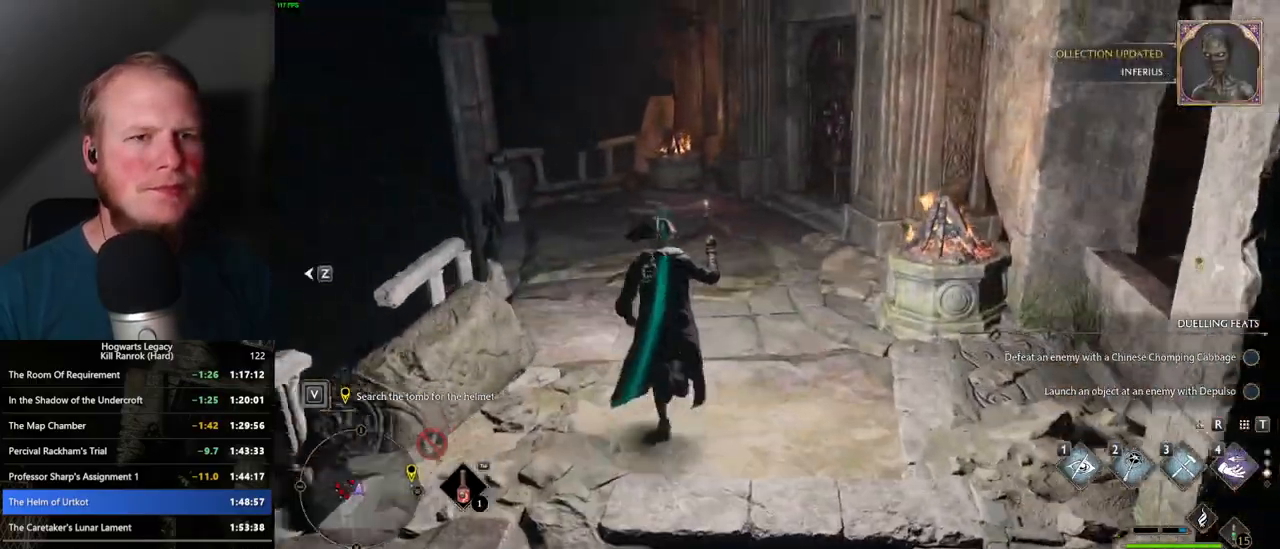
{"keys": ["w"], "mouse": [], "events": []}
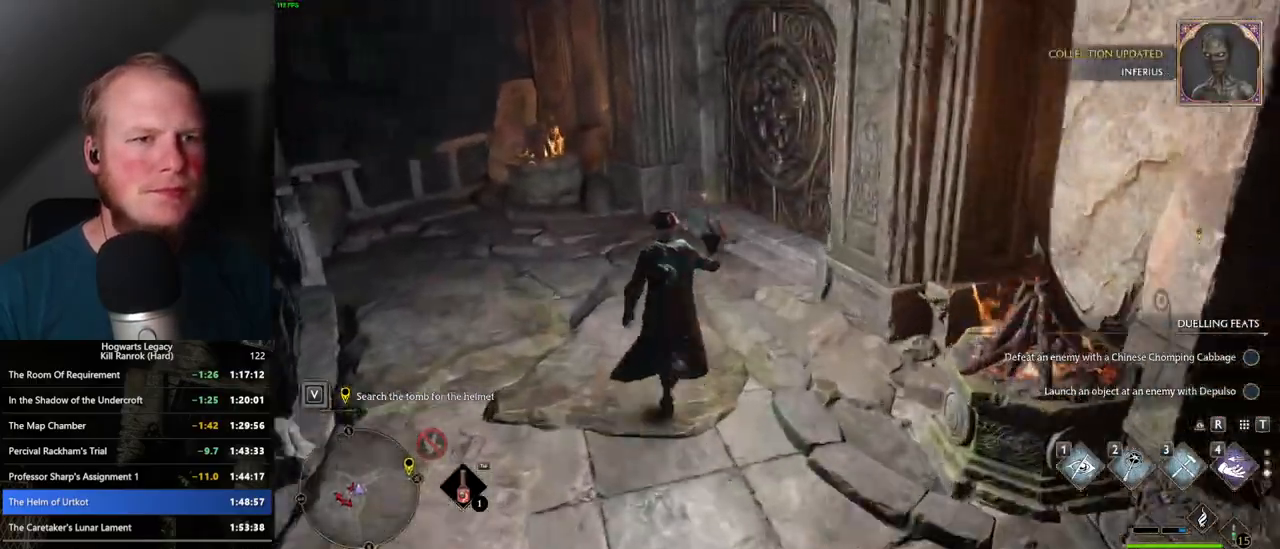
{"keys": ["d", "space", "w"], "mouse": [], "events": [[200, "2", "down"], [334, "2", "up"], [367, "d", "down"], [467, "space", "down"]]}
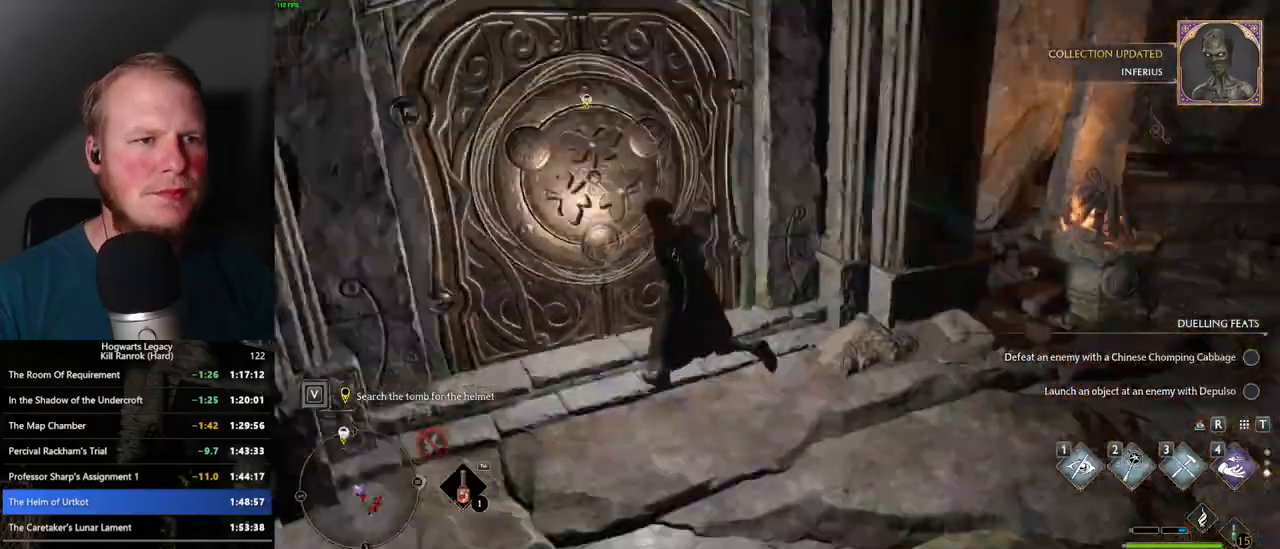
{"keys": ["w"], "mouse": [], "events": [[134, "space", "up"], [467, "d", "up"]]}
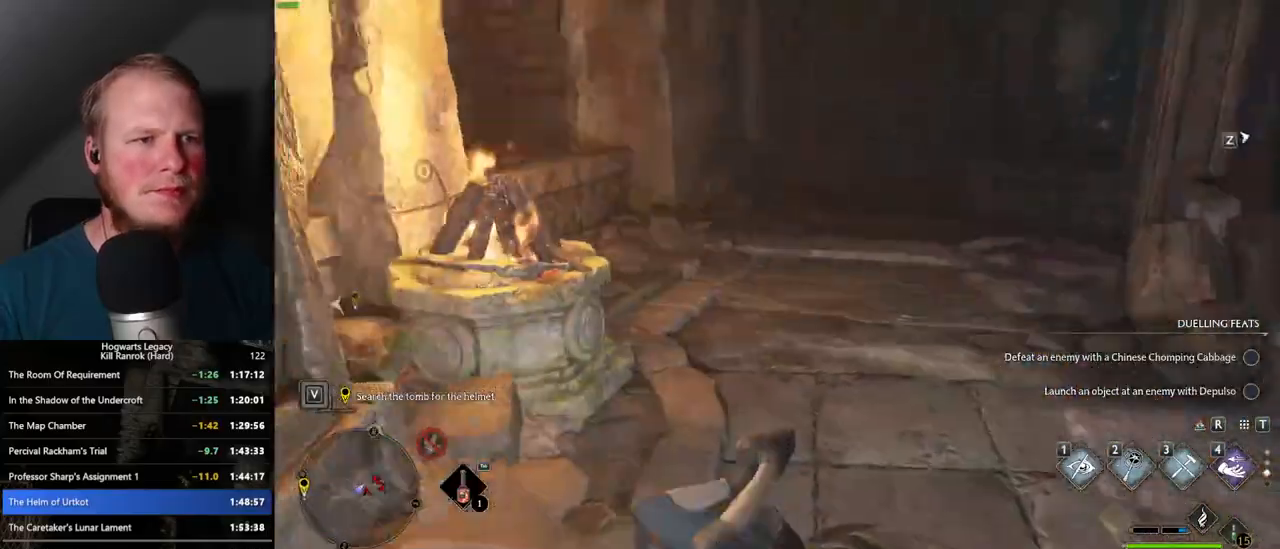
{"keys": ["w"], "mouse": [], "events": []}
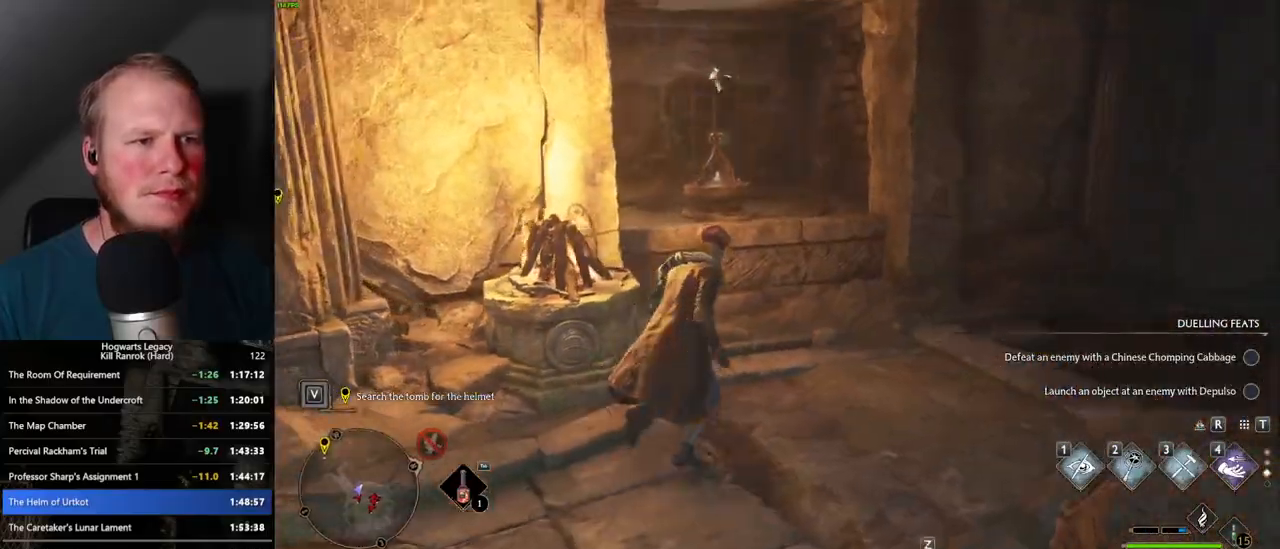
{"keys": ["a"], "mouse": [], "events": [[34, "2", "down"], [150, "2", "up"], [317, "a", "down"], [317, "space", "down"], [384, "w", "up"], [400, "space", "up"]]}
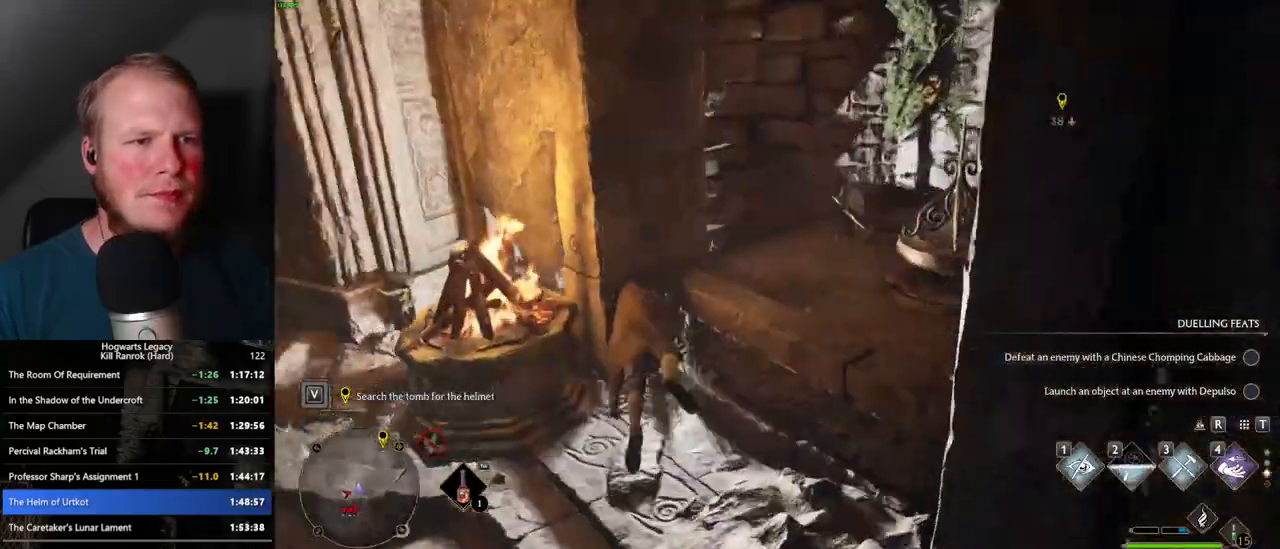
{"keys": ["w"], "mouse": [], "events": [[317, "w", "down"], [484, "a", "up"]]}
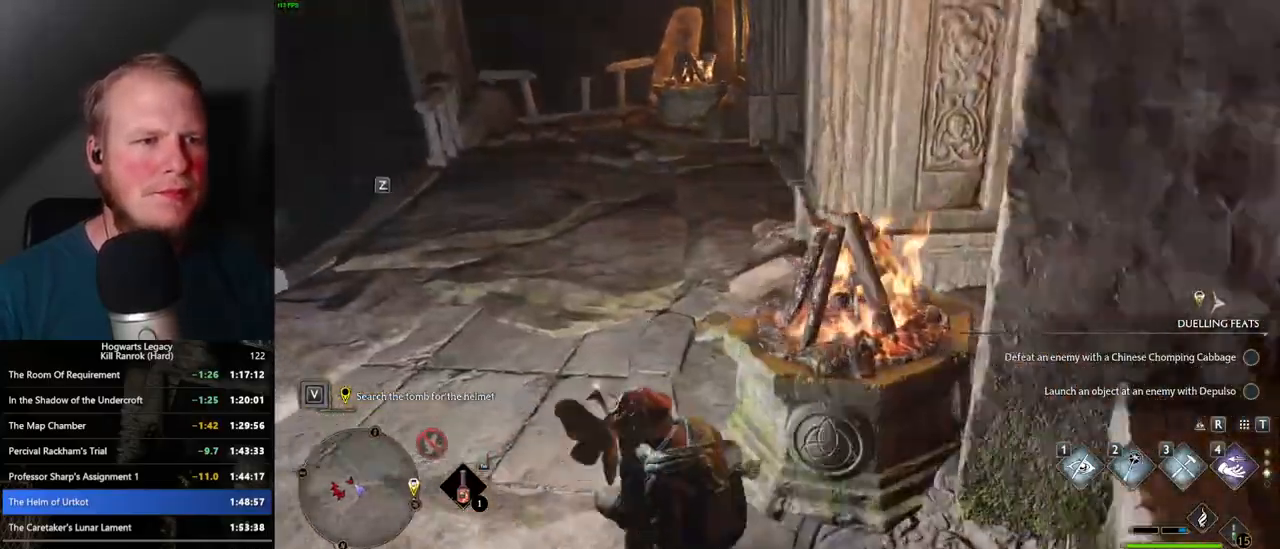
{"keys": ["w"], "mouse": [], "events": []}
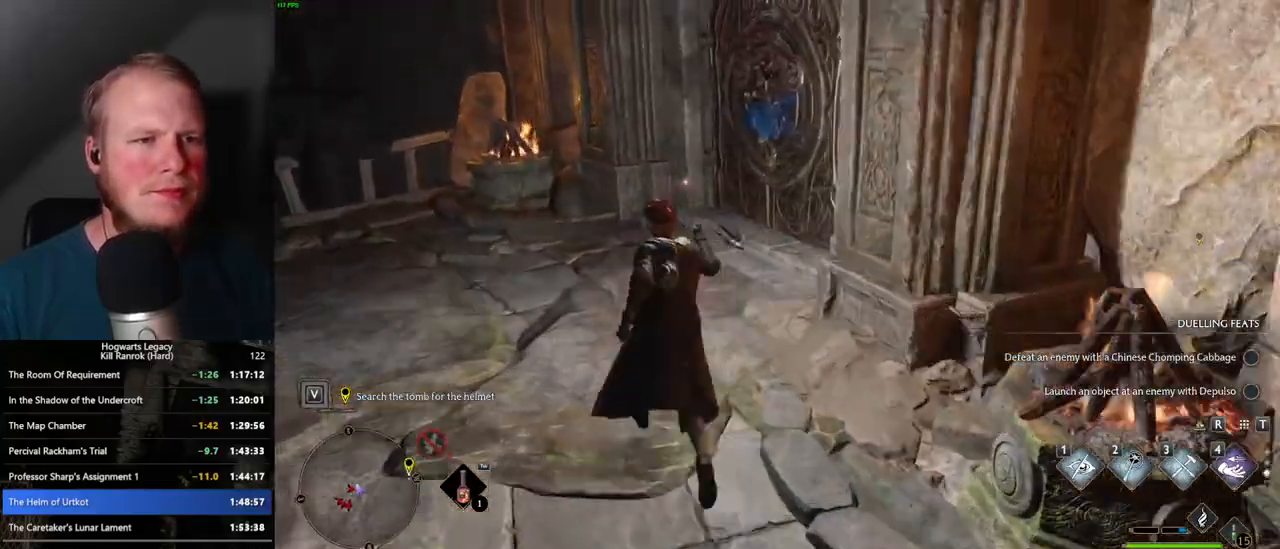
{"keys": ["d", "space", "w"], "mouse": [], "events": [[217, "2", "down"], [350, "2", "up"], [417, "d", "down"], [467, "space", "down"]]}
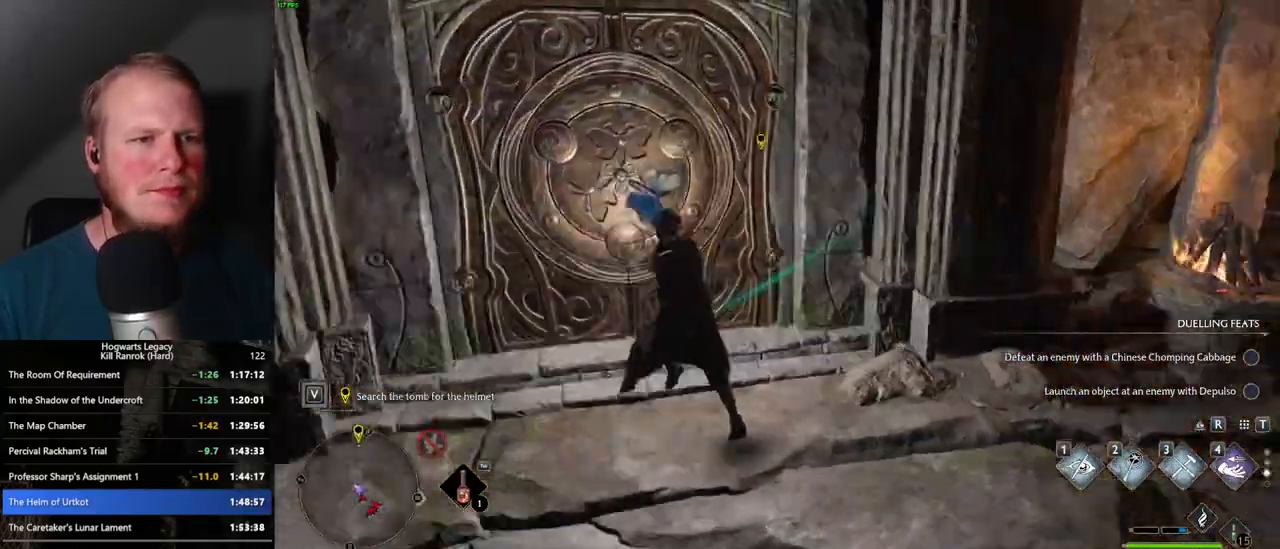
{"keys": ["d", "w"], "mouse": [], "events": [[117, "space", "up"]]}
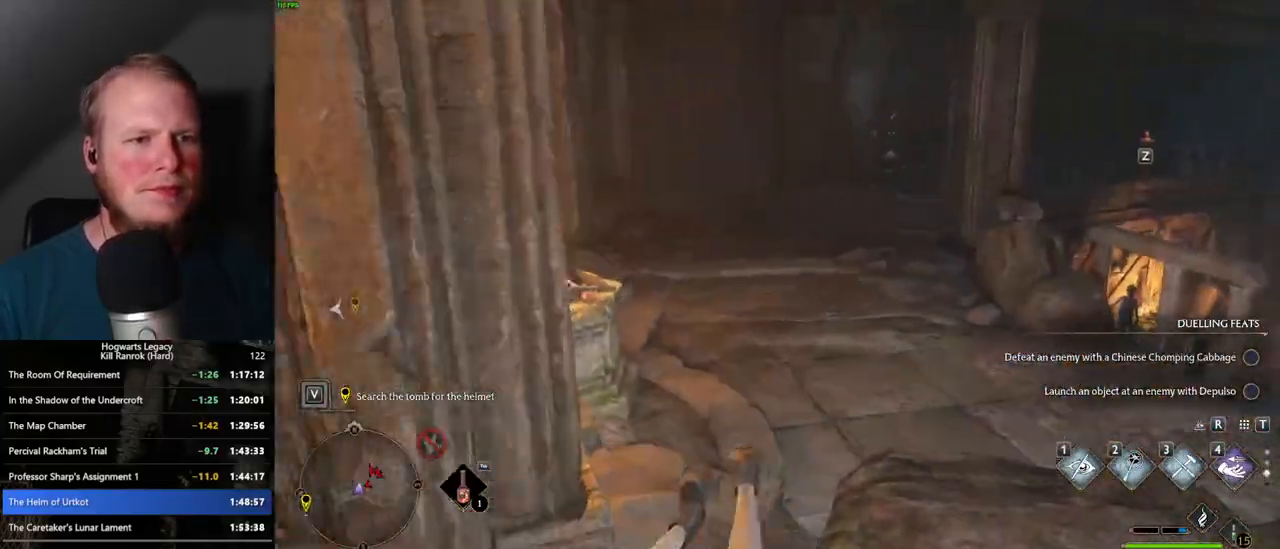
{"keys": ["w"], "mouse": [], "events": [[50, "d", "up"]]}
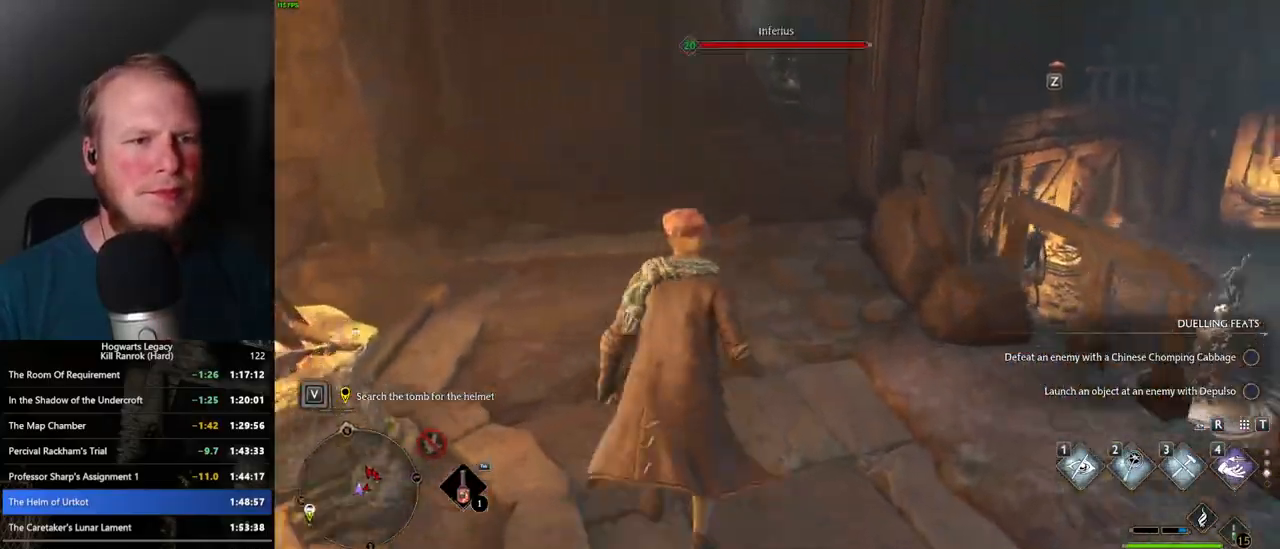
{"keys": ["w"], "mouse": [], "events": []}
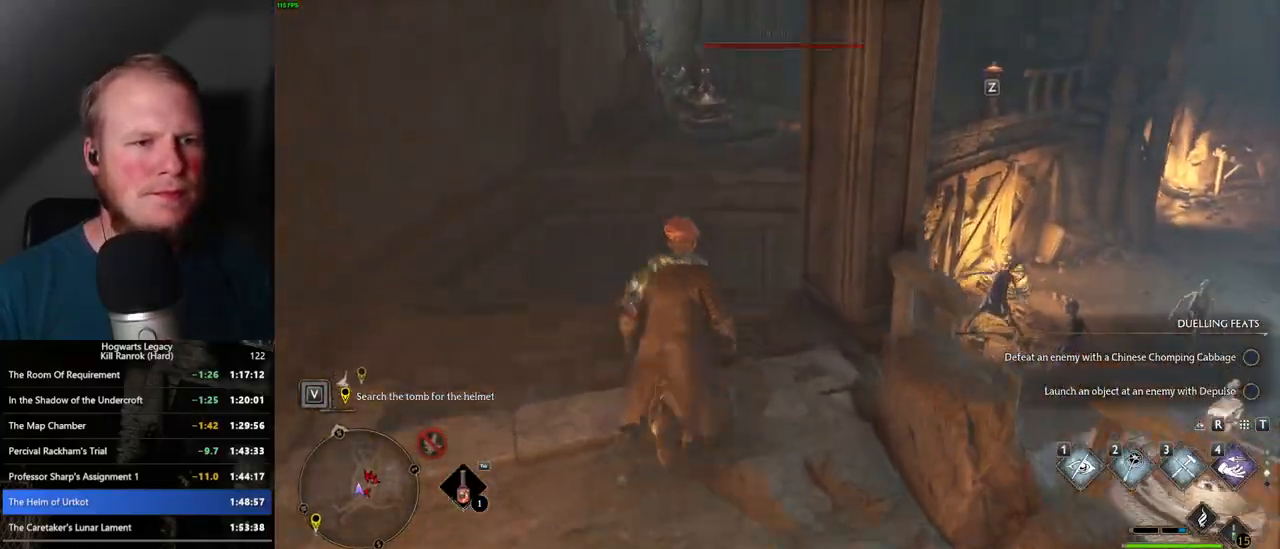
{"keys": ["w"], "mouse": ["mb5"], "events": [[317, "mouse_mb5", "down"]]}
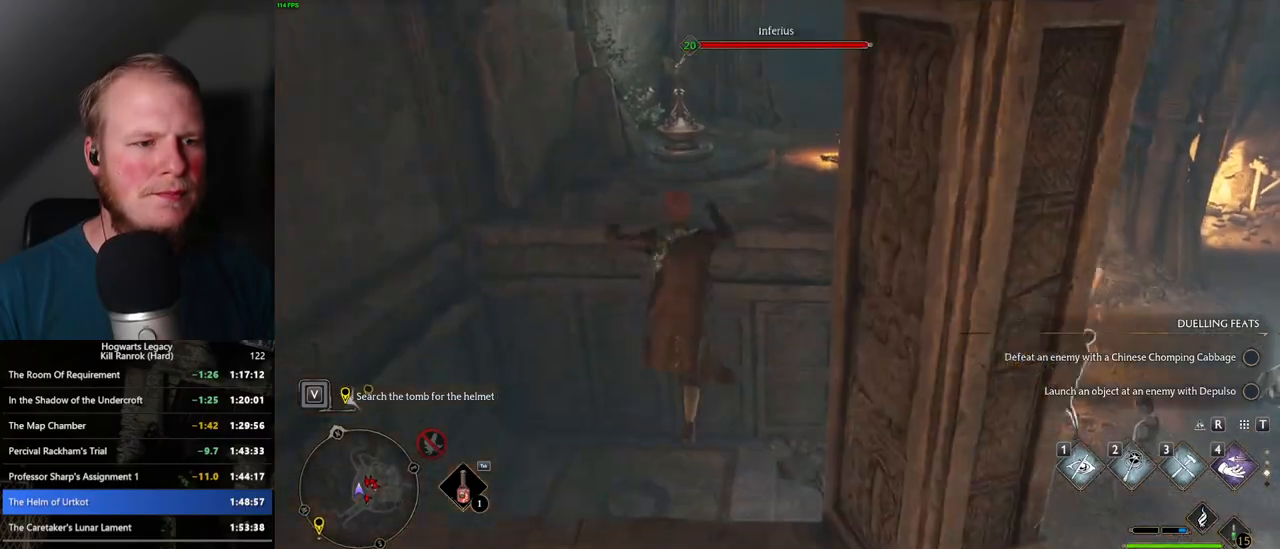
{"keys": ["w"], "mouse": [], "events": [[300, "mouse_mb5", "up"]]}
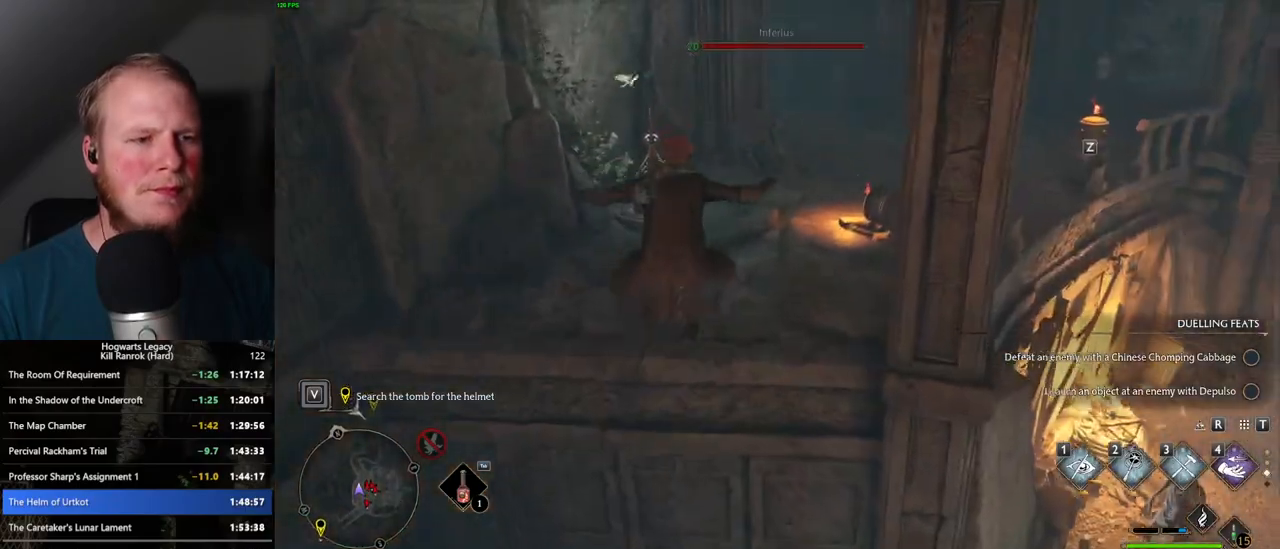
{"keys": ["w"], "mouse": [], "events": [[250, "2", "down"], [367, "2", "up"]]}
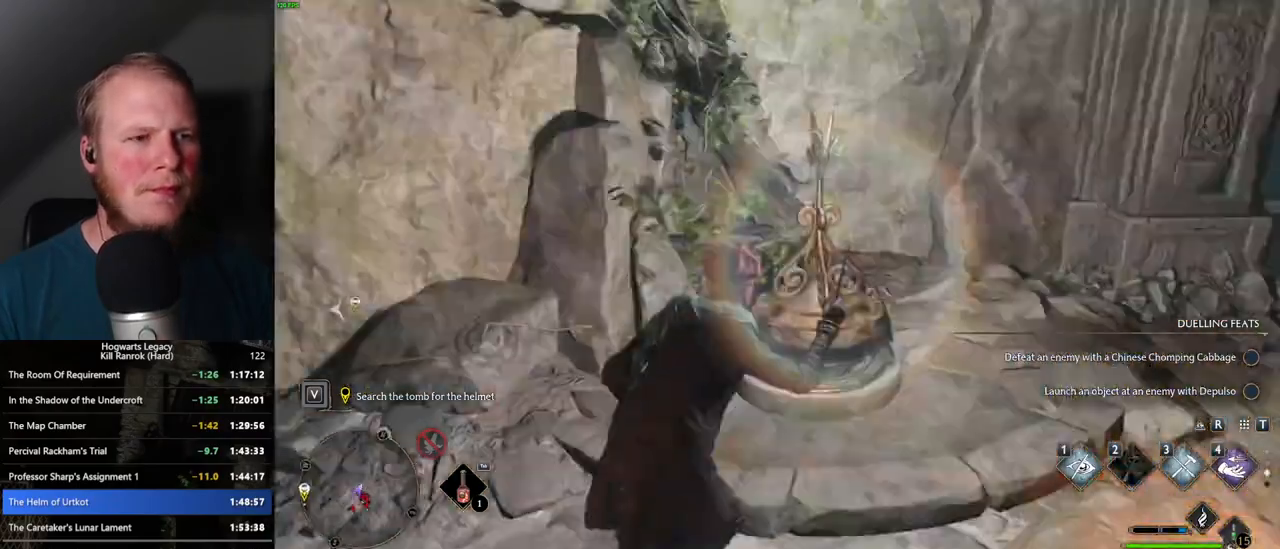
{"keys": ["w"], "mouse": [], "events": [[34, "a", "down"], [467, "a", "up"]]}
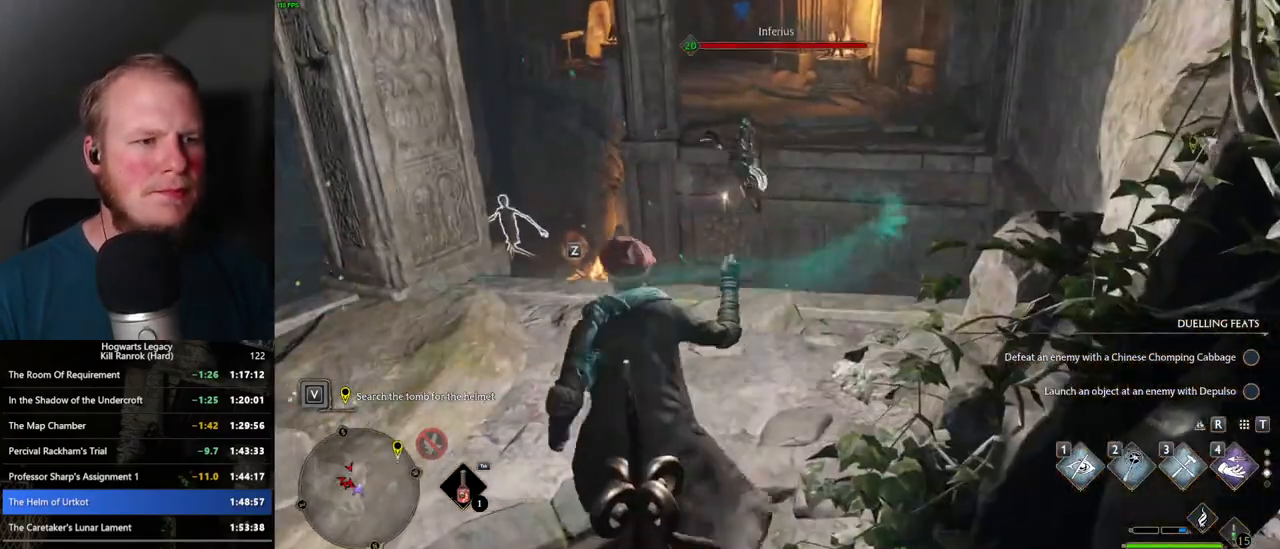
{"keys": ["w"], "mouse": [], "events": []}
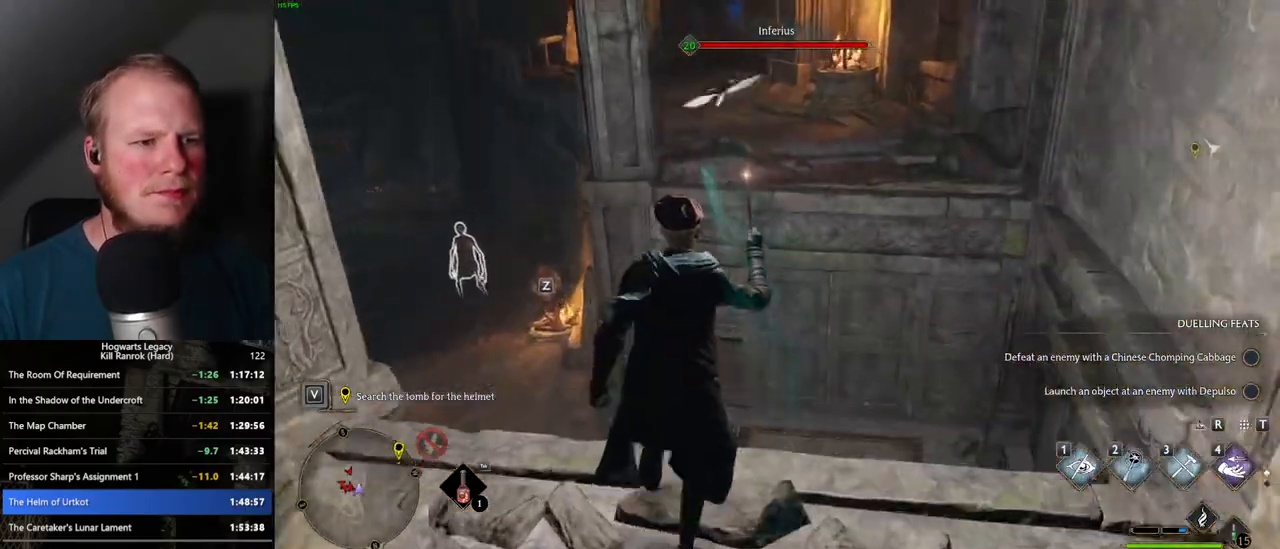
{"keys": ["w"], "mouse": [], "events": [[17, "mouse_mb5", "down"], [467, "mouse_mb5", "up"]]}
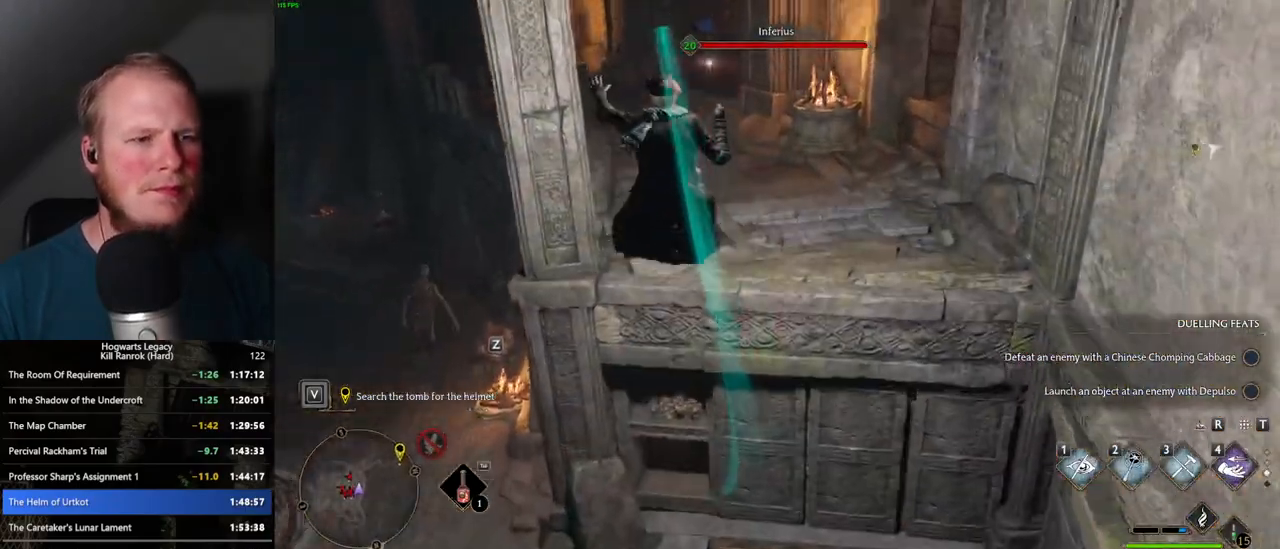
{"keys": ["w"], "mouse": [], "events": []}
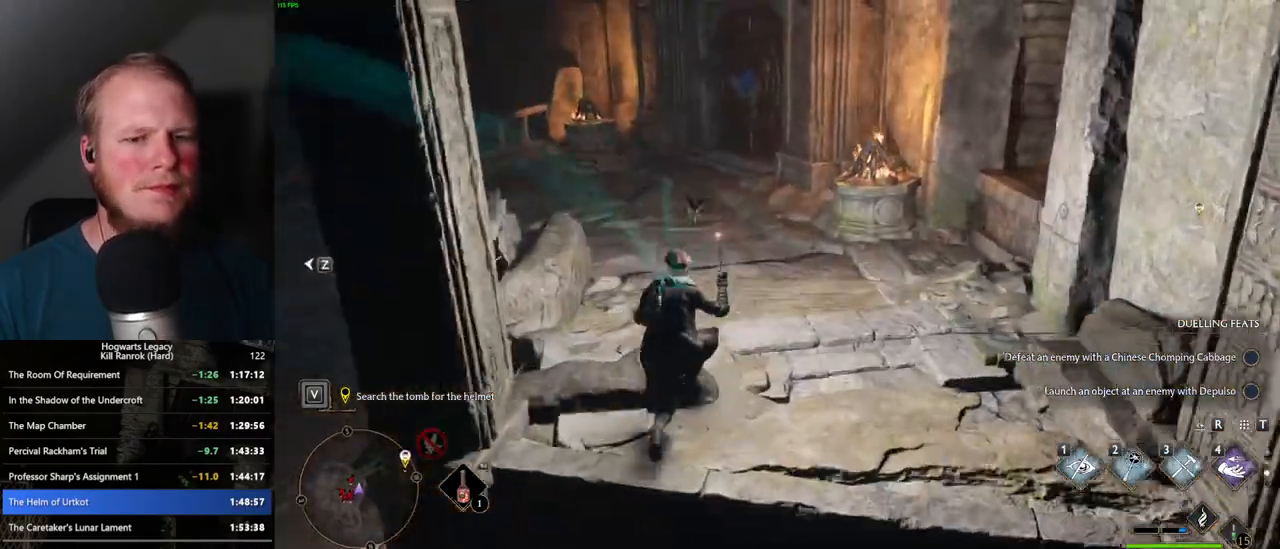
{"keys": ["w"], "mouse": [], "events": []}
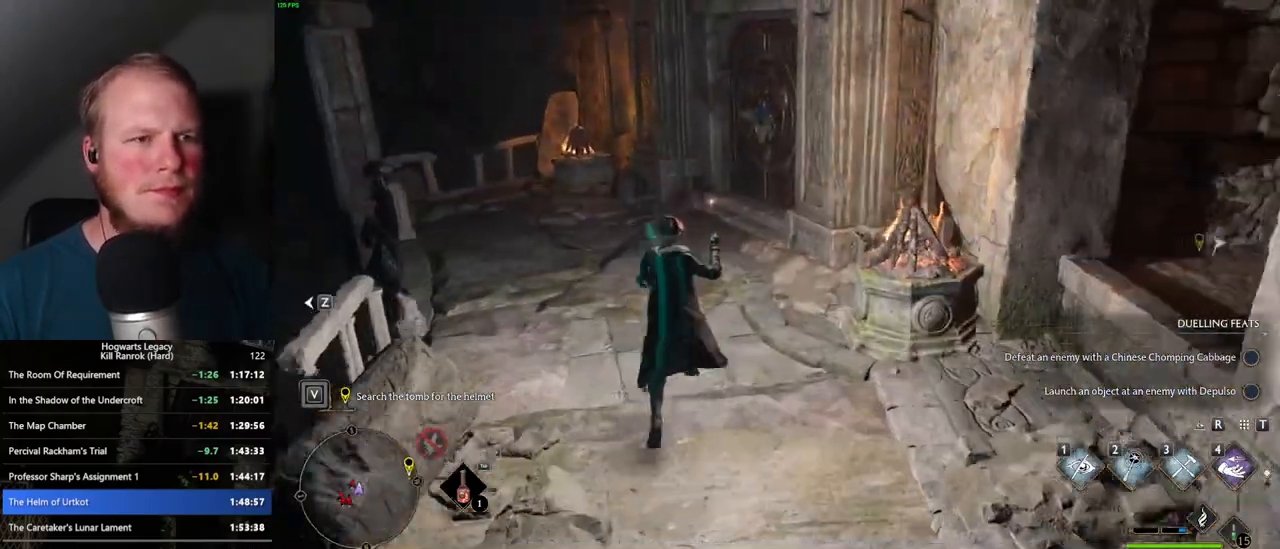
{"keys": ["2", "w"], "mouse": [], "events": [[500, "2", "down"]]}
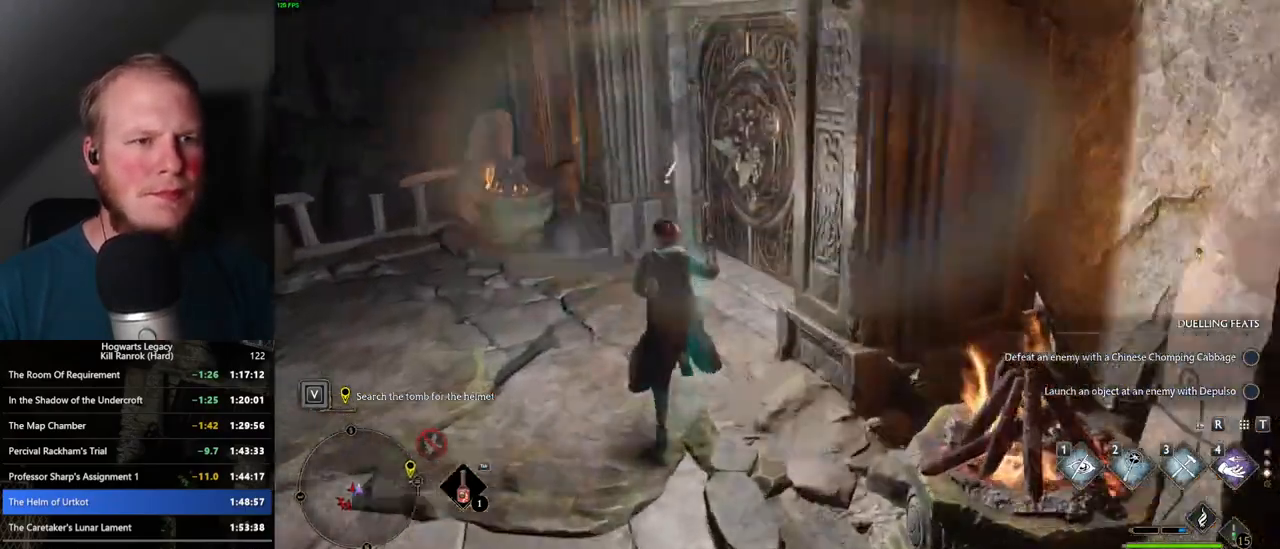
{"keys": ["a", "w"], "mouse": [], "events": [[117, "2", "up"], [334, "w", "up"], [367, "a", "down"], [500, "w", "down"]]}
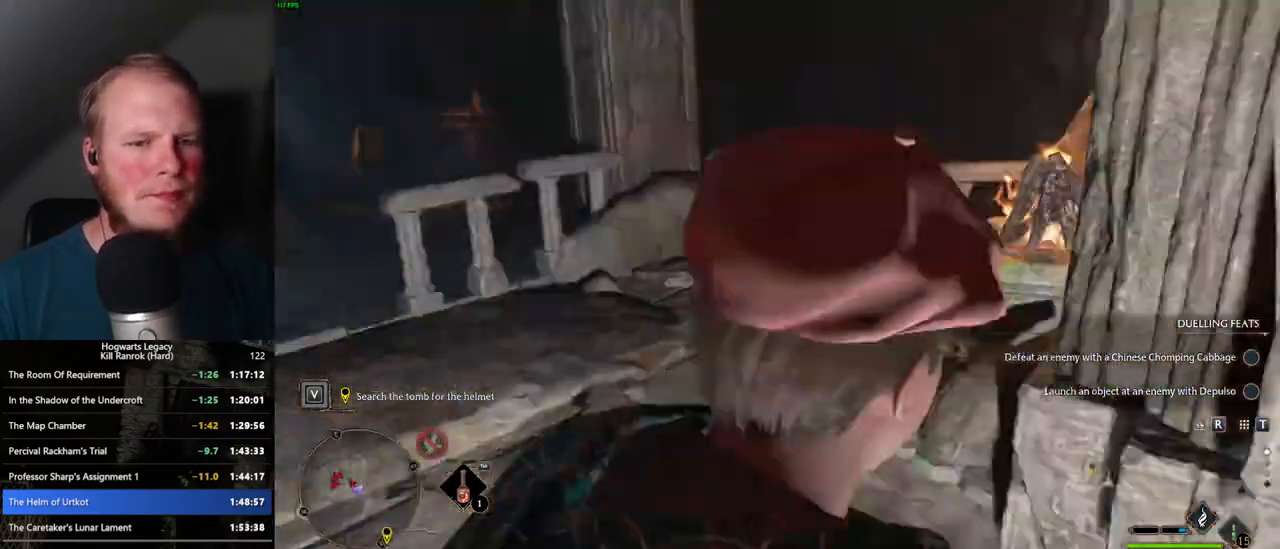
{"keys": ["4", "w"], "mouse": [], "events": [[67, "a", "up"], [467, "4", "down"]]}
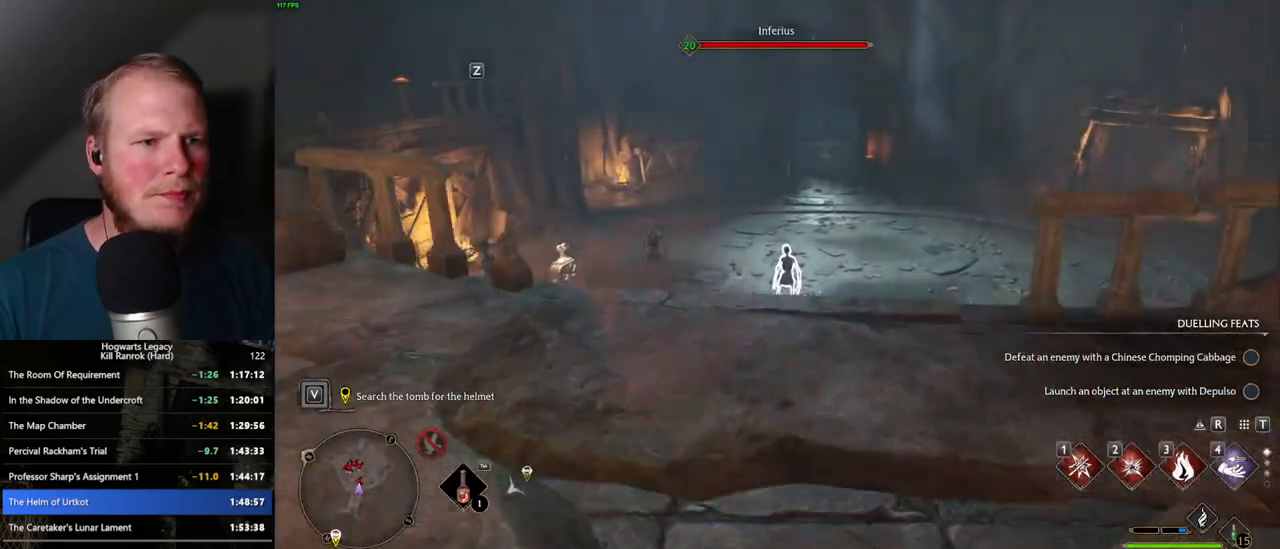
{"keys": [], "mouse": [], "events": [[34, "w", "up"], [67, "4", "up"]]}
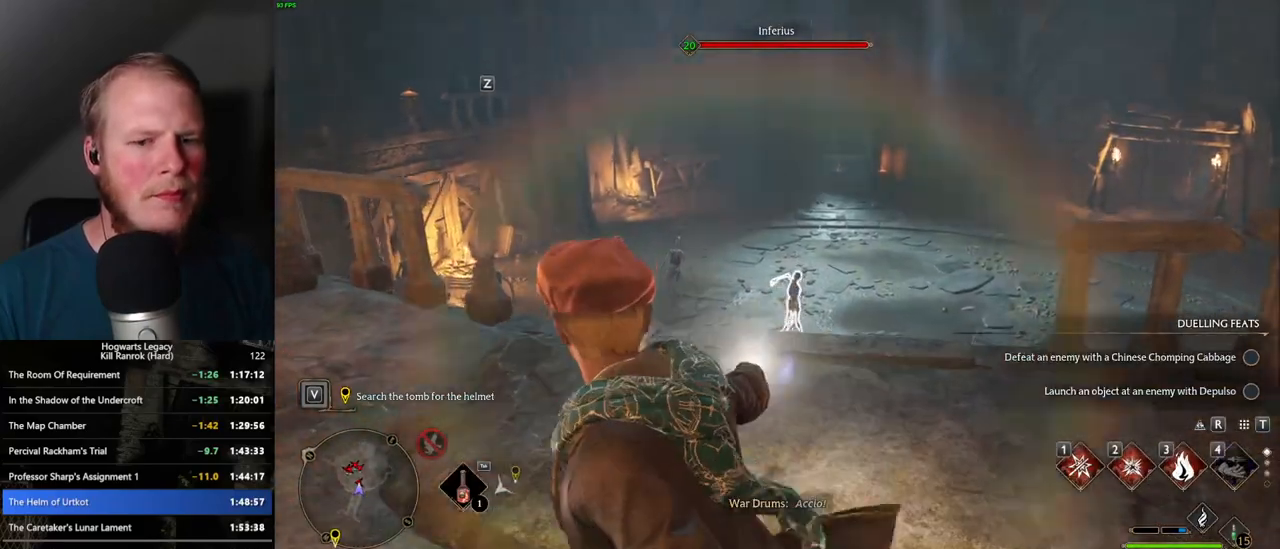
{"keys": [], "mouse": [], "events": [[284, "3", "down"], [350, "3", "up"], [434, "3", "down"], [500, "3", "up"]]}
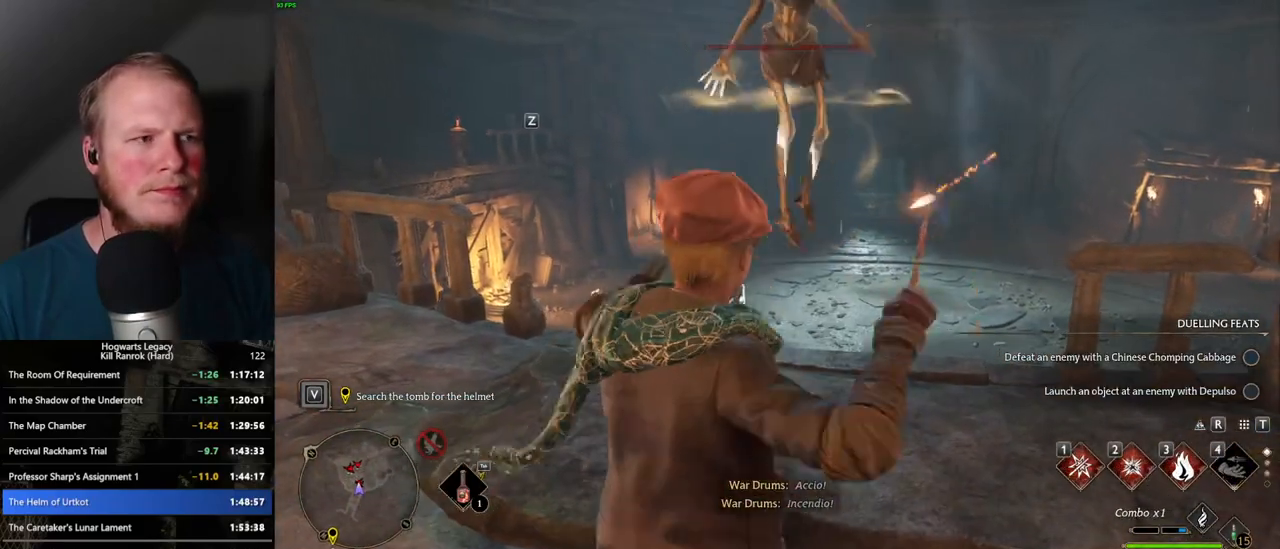
{"keys": [], "mouse": [], "events": [[84, "3", "down"], [167, "3", "up"]]}
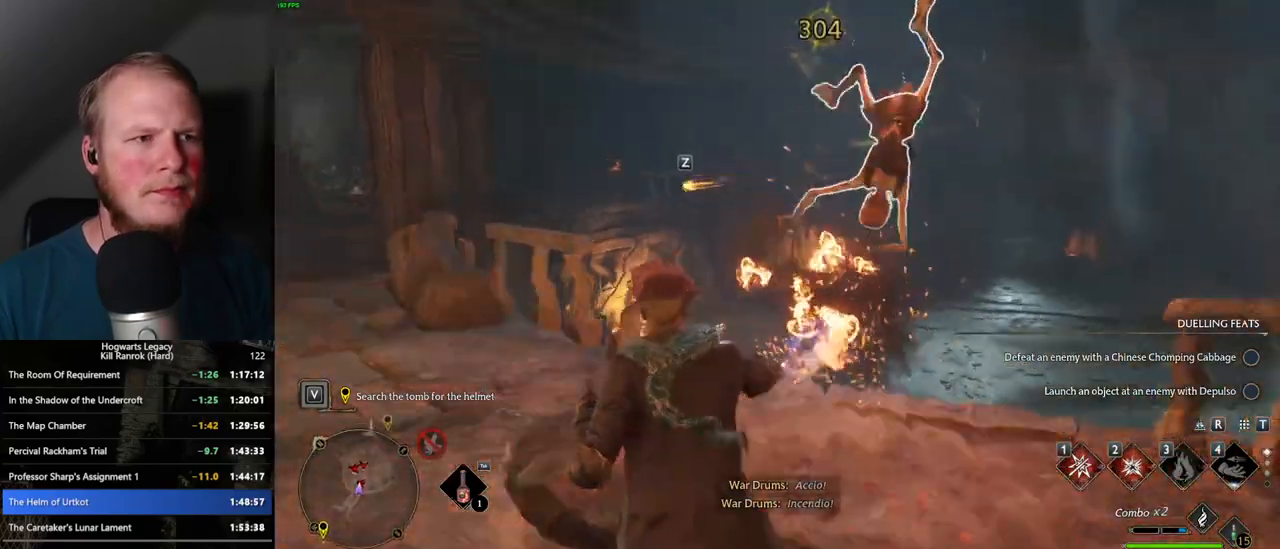
{"keys": [], "mouse": [], "events": [[34, "z", "down"], [134, "z", "up"]]}